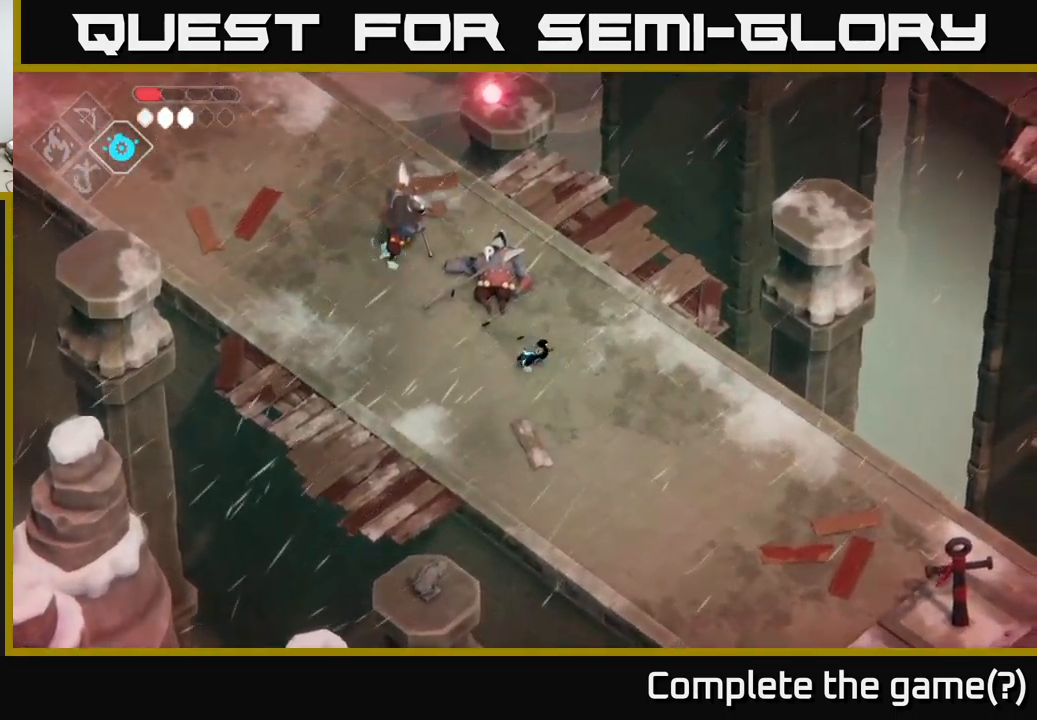
Gameplay with a controller (Xbox layout); each line is a JSON object with the inputs held at the frame after it. "events" lists button and stick changes between this image and that frame as [ms after this image, input, new state], when the widget could be followed in between.
{"buttons": [], "left_stick": "down-left", "right_stick": "center", "events": [[84, "left_stick", "up"], [184, "left_stick", "center"], [250, "left_stick", "down-right"], [434, "left_stick", "down-left"]]}
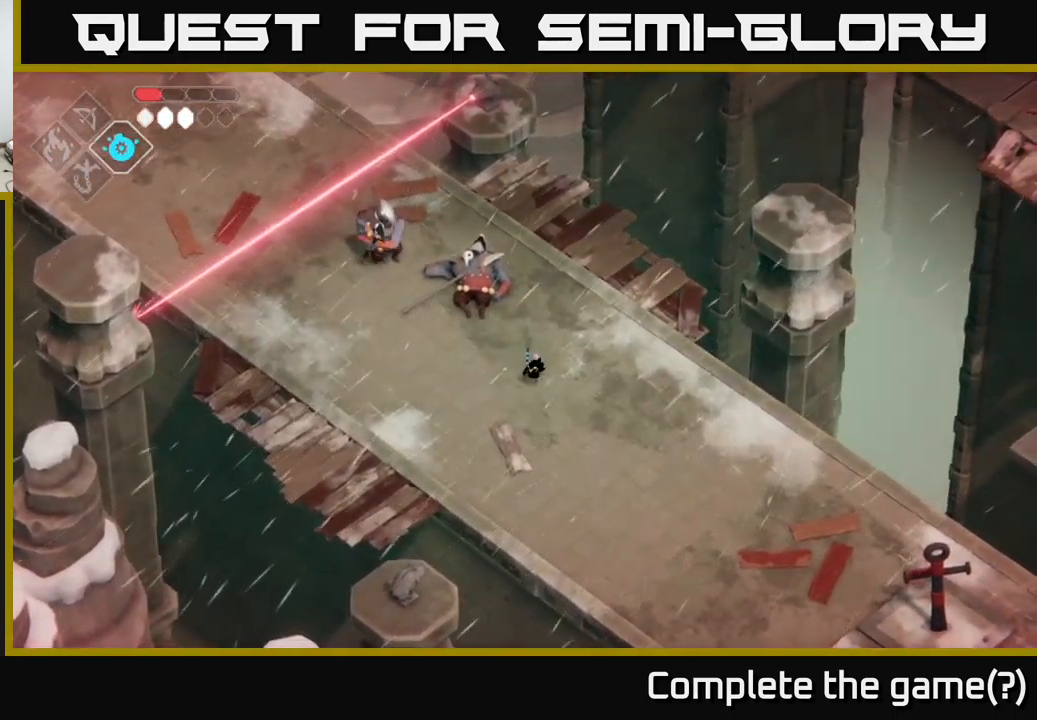
{"buttons": ["B", "L2"], "left_stick": "up-left", "right_stick": "center", "events": [[350, "L2", "down"], [367, "left_stick", "up-left"], [384, "B", "down"]]}
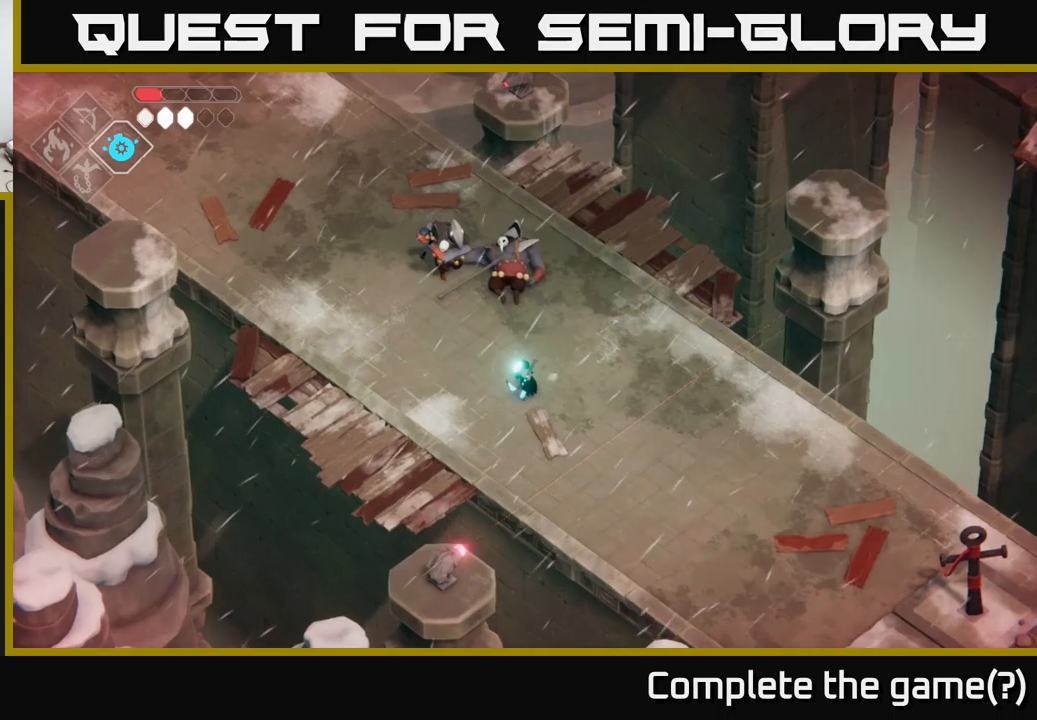
{"buttons": ["B", "L2"], "left_stick": "up", "right_stick": "center", "events": [[50, "left_stick", "up"]]}
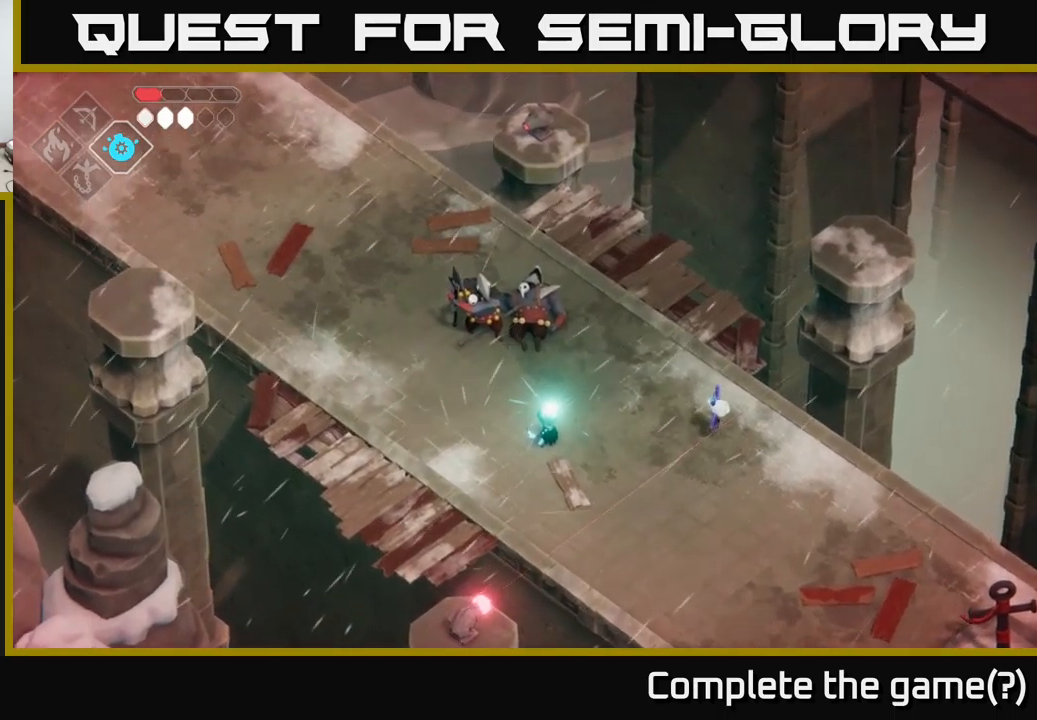
{"buttons": ["A"], "left_stick": "up-right", "right_stick": "center", "events": [[100, "B", "up"], [183, "L2", "up"], [216, "left_stick", "up-right"], [266, "A", "down"], [366, "A", "up"], [450, "A", "down"]]}
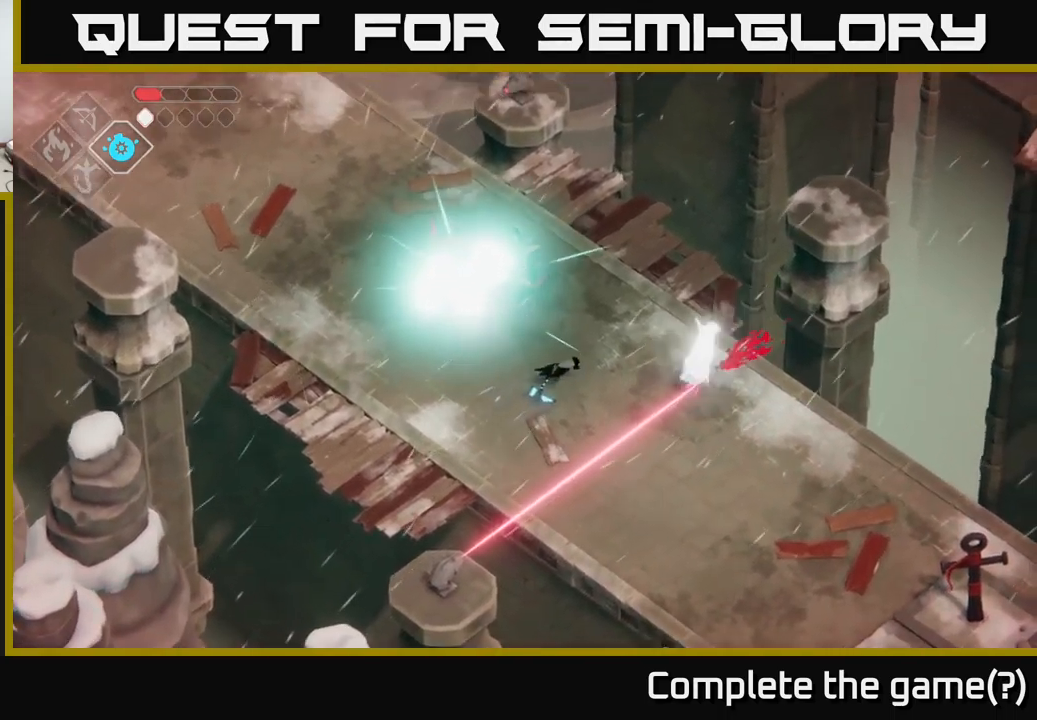
{"buttons": ["X"], "left_stick": "right", "right_stick": "center", "events": [[16, "A", "up"], [100, "A", "down"], [166, "A", "up"], [266, "left_stick", "center"], [400, "left_stick", "right"], [450, "X", "down"]]}
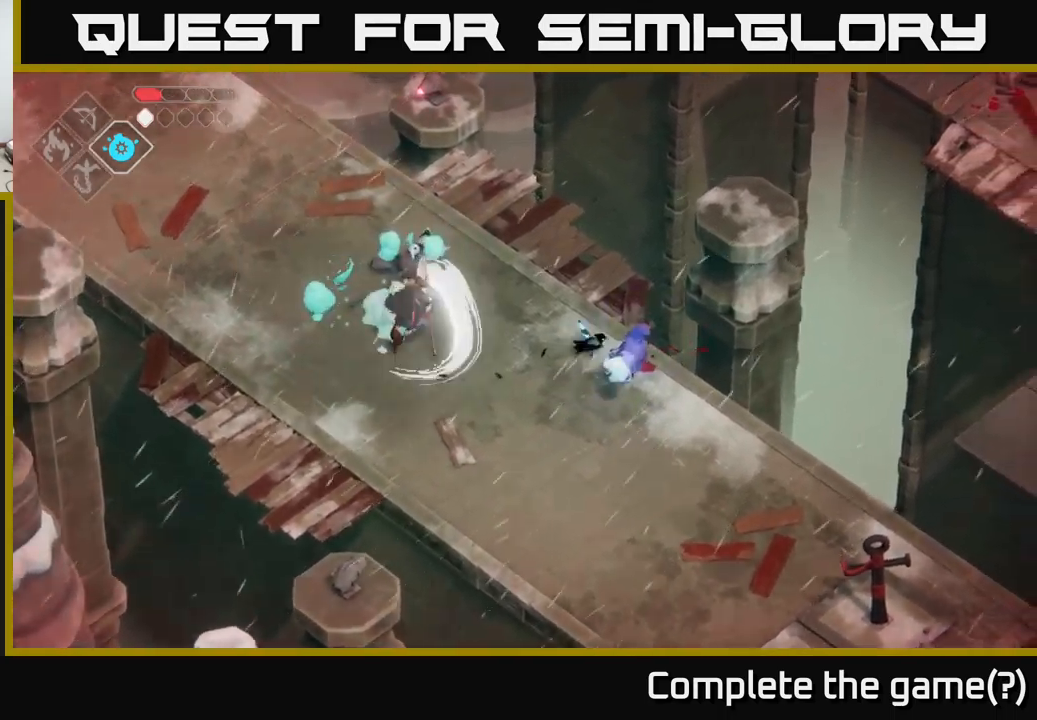
{"buttons": [], "left_stick": "left", "right_stick": "center", "events": [[33, "X", "up"], [33, "left_stick", "center"], [266, "left_stick", "left"]]}
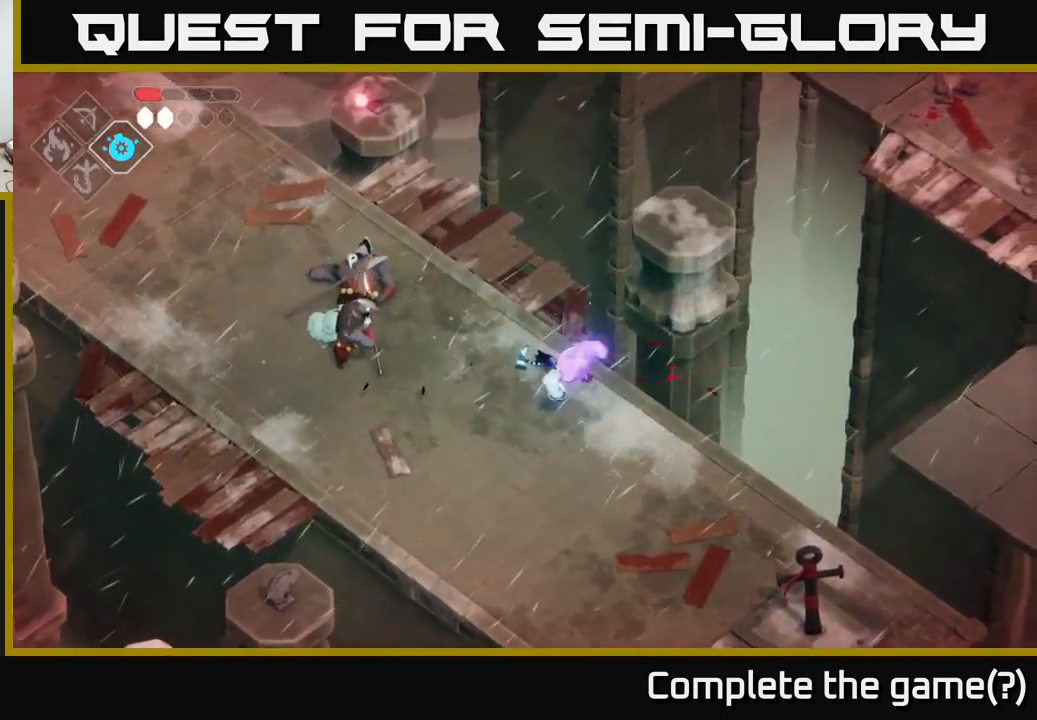
{"buttons": [], "left_stick": "left", "right_stick": "center", "events": []}
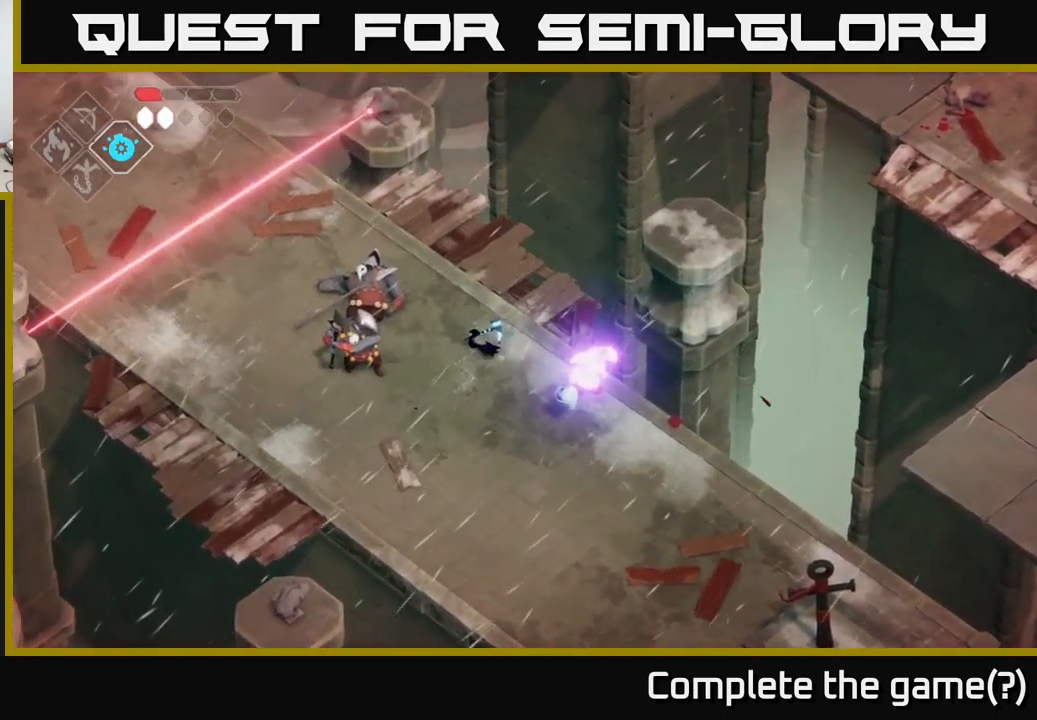
{"buttons": [], "left_stick": "left", "right_stick": "center", "events": [[50, "X", "down"], [183, "X", "up"]]}
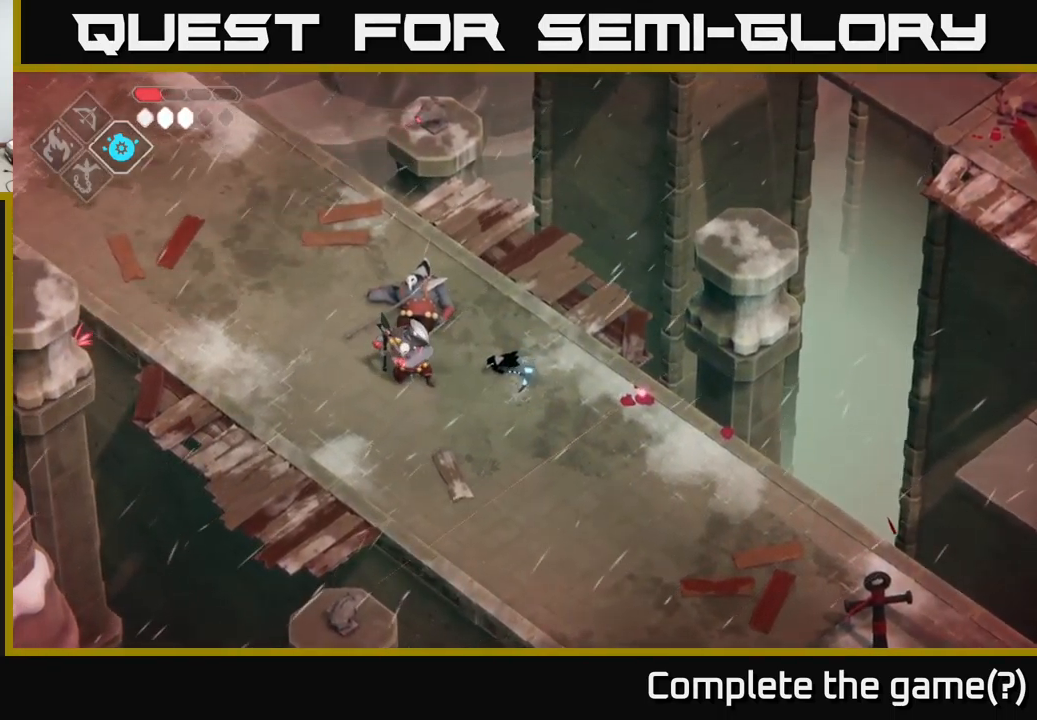
{"buttons": [], "left_stick": "left", "right_stick": "center", "events": [[50, "A", "down"], [383, "A", "up"]]}
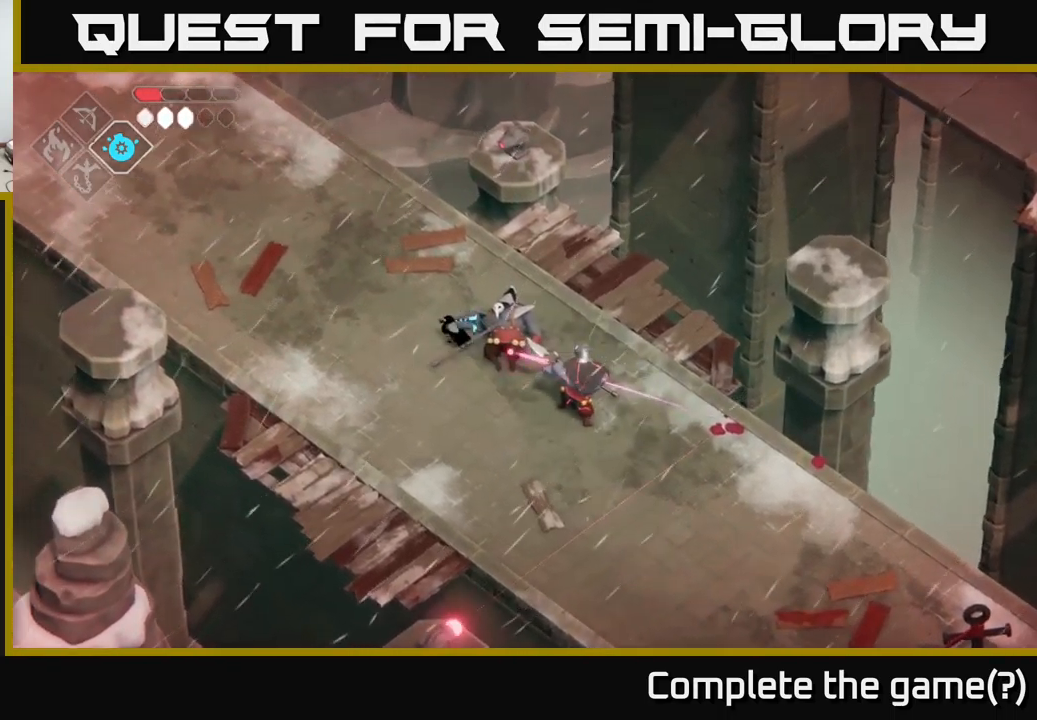
{"buttons": [], "left_stick": "down", "right_stick": "center", "events": [[50, "left_stick", "down-left"], [166, "left_stick", "down"]]}
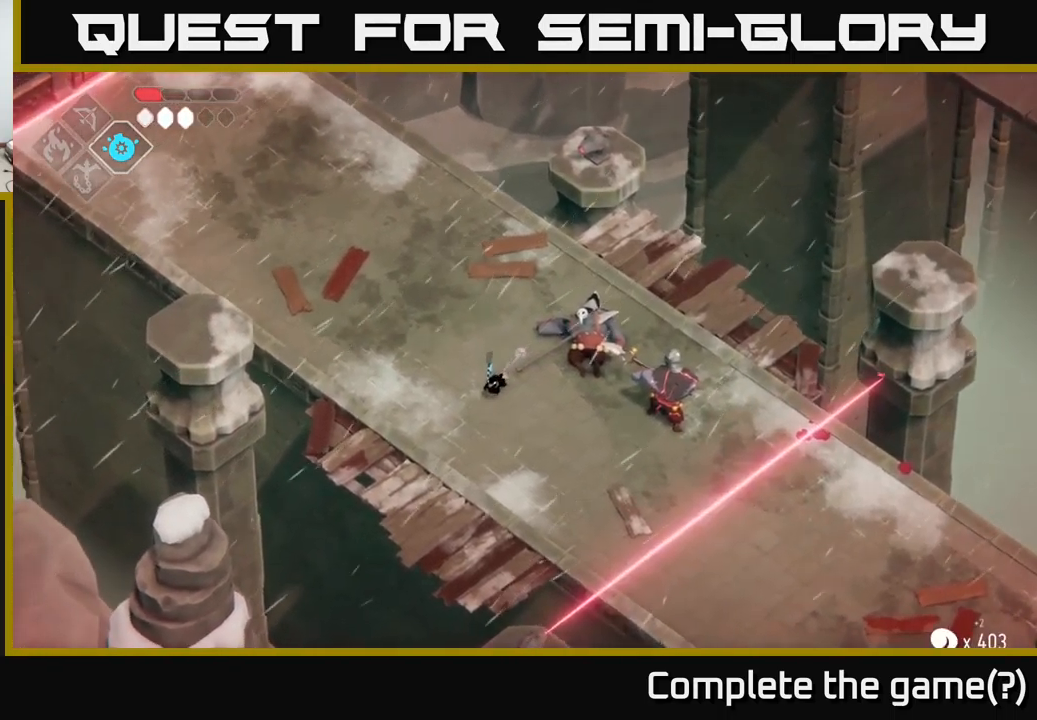
{"buttons": [], "left_stick": "down-right", "right_stick": "center", "events": [[416, "left_stick", "down-right"]]}
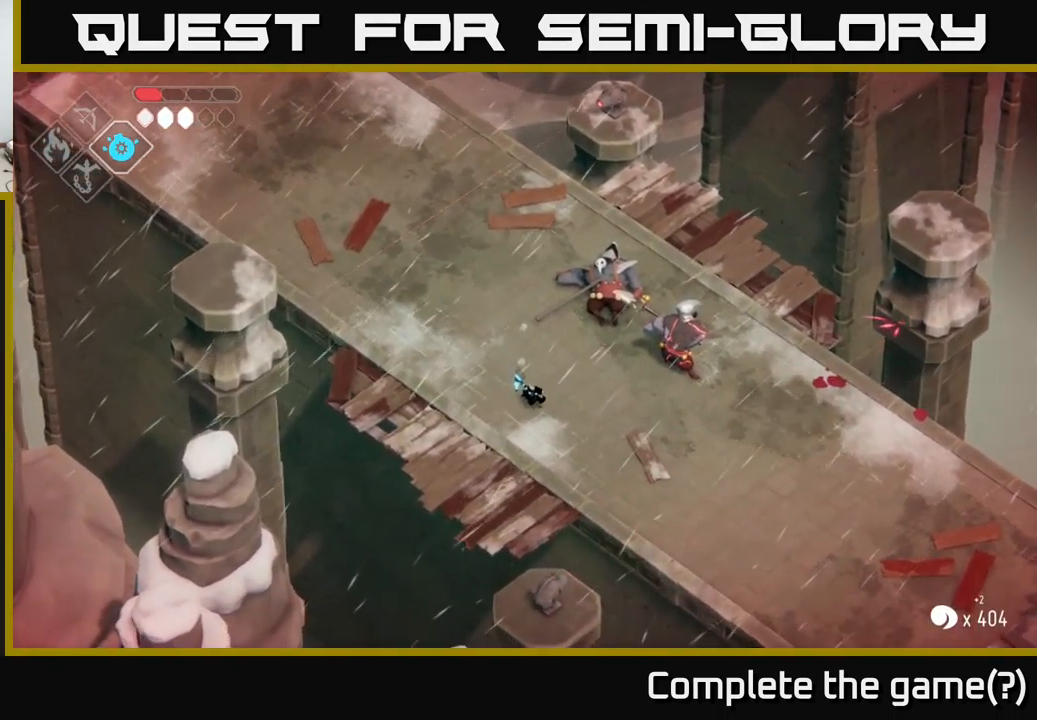
{"buttons": ["A"], "left_stick": "up-left", "right_stick": "center", "events": [[250, "left_stick", "down-left"], [350, "left_stick", "up-left"], [450, "A", "down"]]}
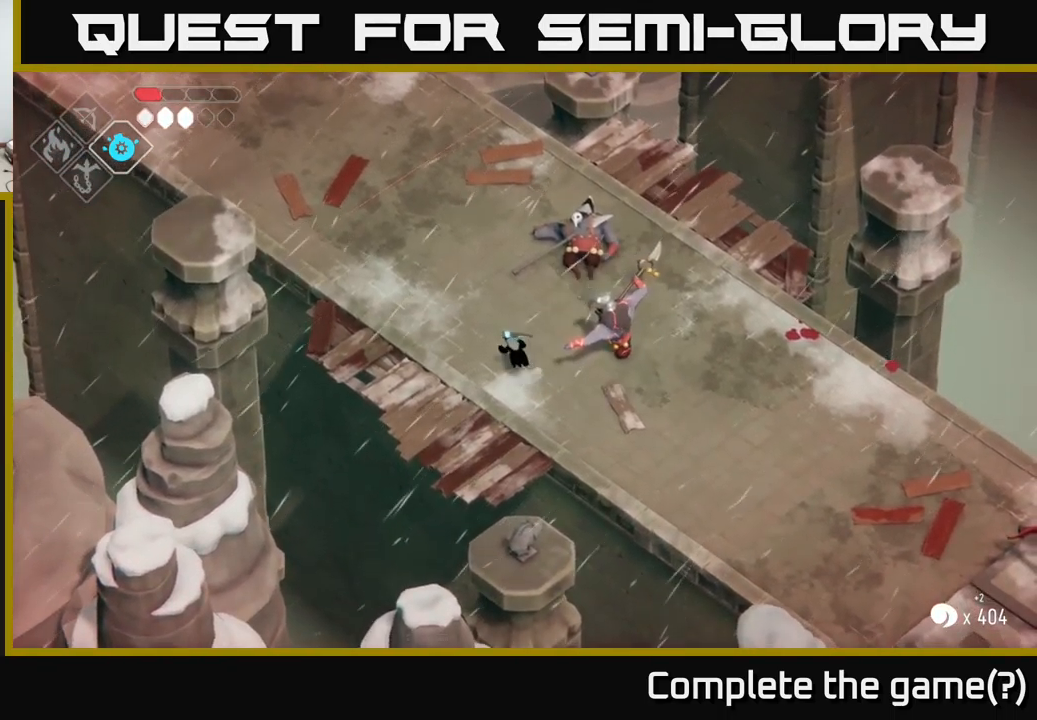
{"buttons": [], "left_stick": "right", "right_stick": "center", "events": [[50, "A", "up"], [83, "left_stick", "up-right"], [200, "left_stick", "right"]]}
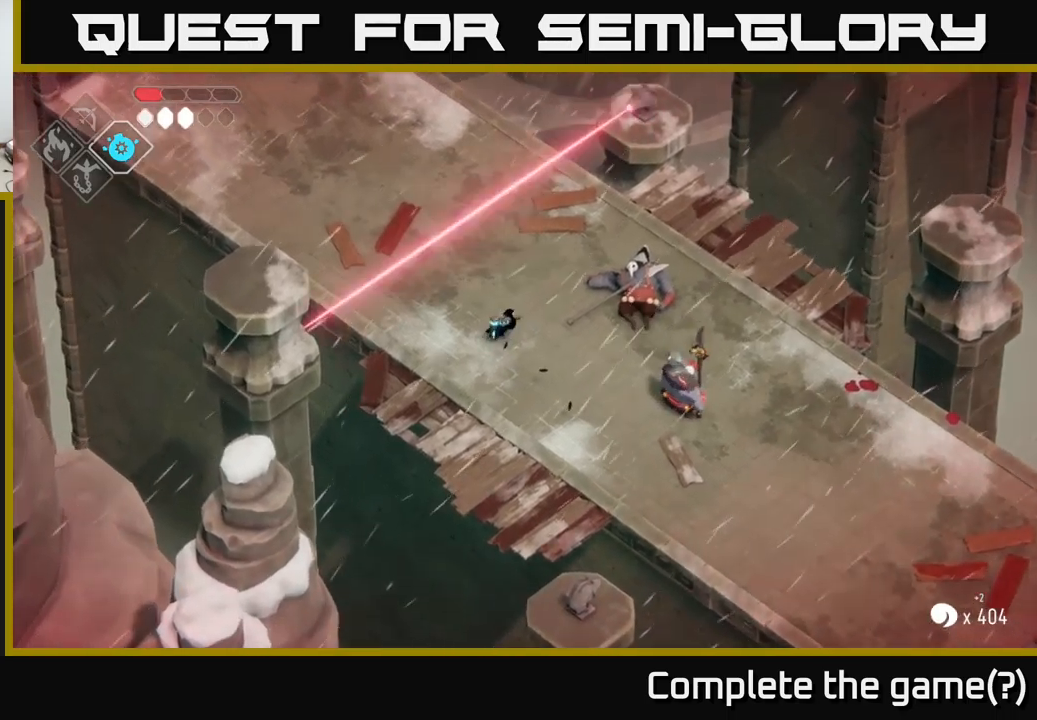
{"buttons": ["B", "L2"], "left_stick": "right", "right_stick": "center", "events": [[50, "L2", "down"], [67, "B", "down"]]}
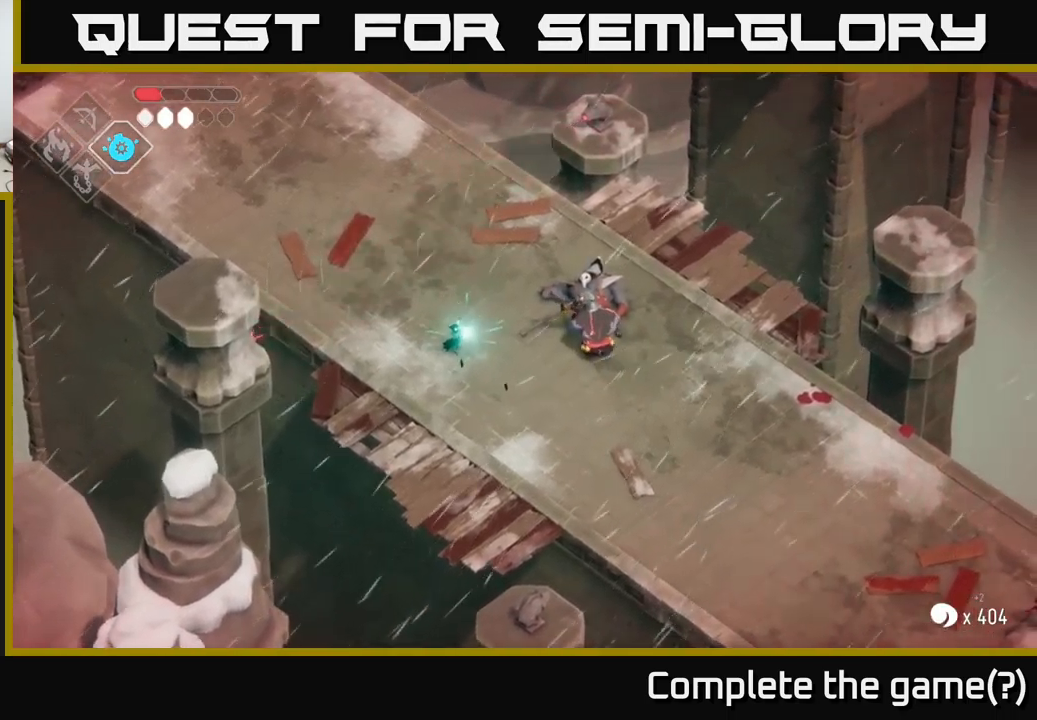
{"buttons": [], "left_stick": "center", "right_stick": "center", "events": [[367, "B", "up"], [433, "L2", "up"], [500, "left_stick", "center"]]}
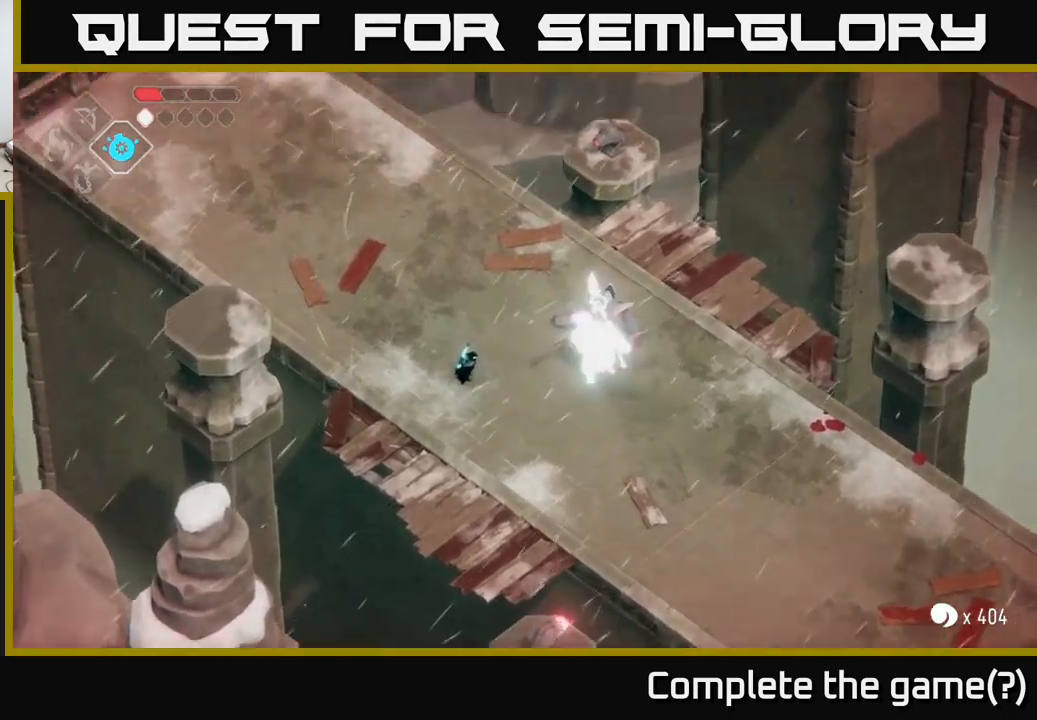
{"buttons": [], "left_stick": "down-right", "right_stick": "center", "events": [[133, "left_stick", "down-right"], [250, "A", "down"], [500, "A", "up"]]}
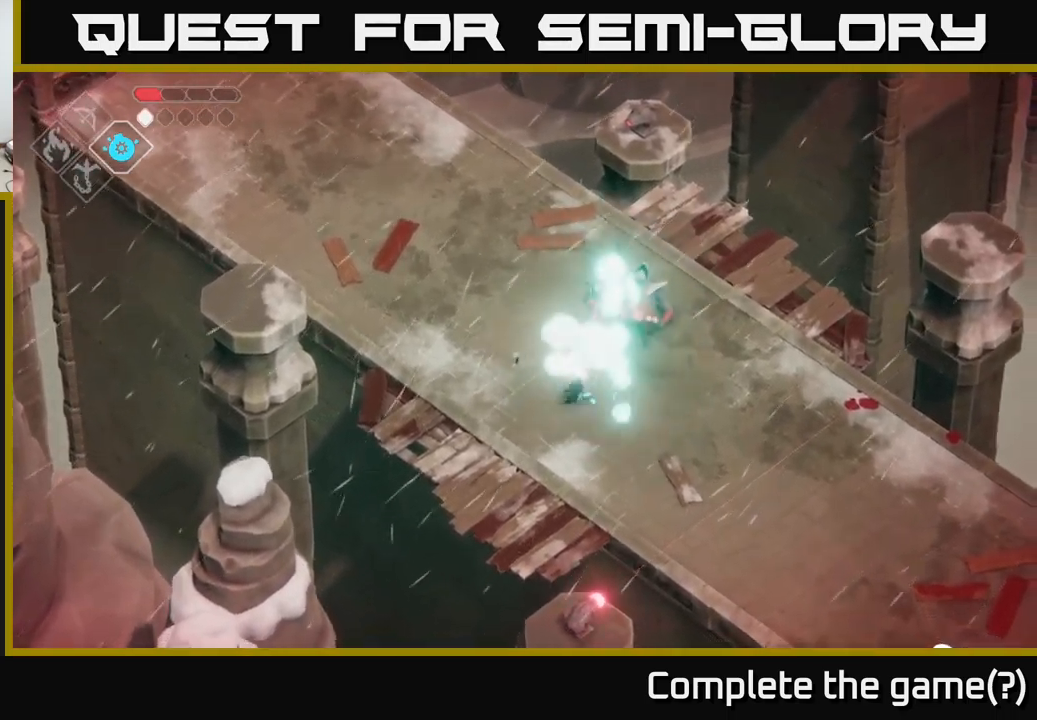
{"buttons": [], "left_stick": "right", "right_stick": "center", "events": [[133, "left_stick", "right"]]}
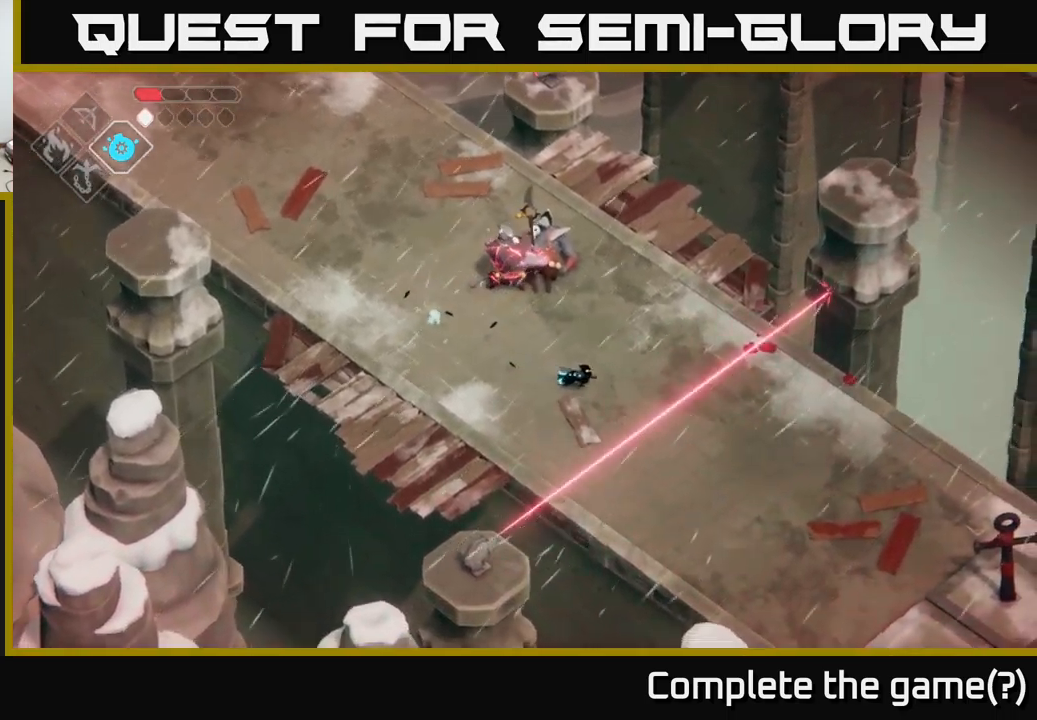
{"buttons": [], "left_stick": "up", "right_stick": "center", "events": [[250, "left_stick", "up-right"], [400, "left_stick", "up"]]}
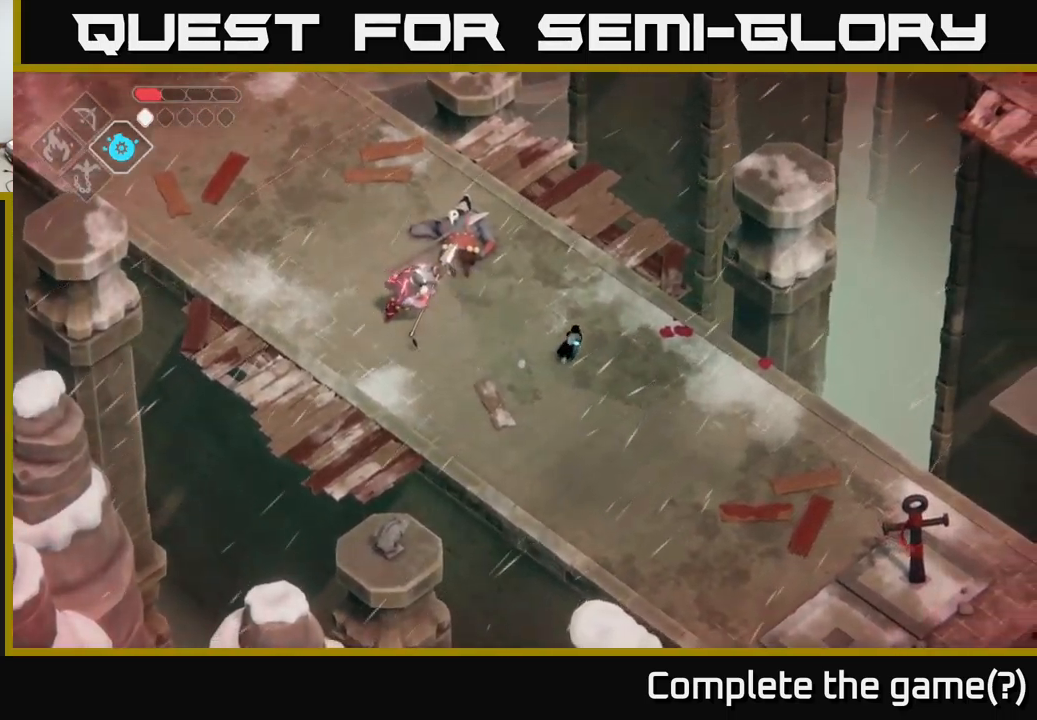
{"buttons": ["X"], "left_stick": "left", "right_stick": "center", "events": [[17, "left_stick", "up-left"], [217, "left_stick", "left"], [500, "X", "down"]]}
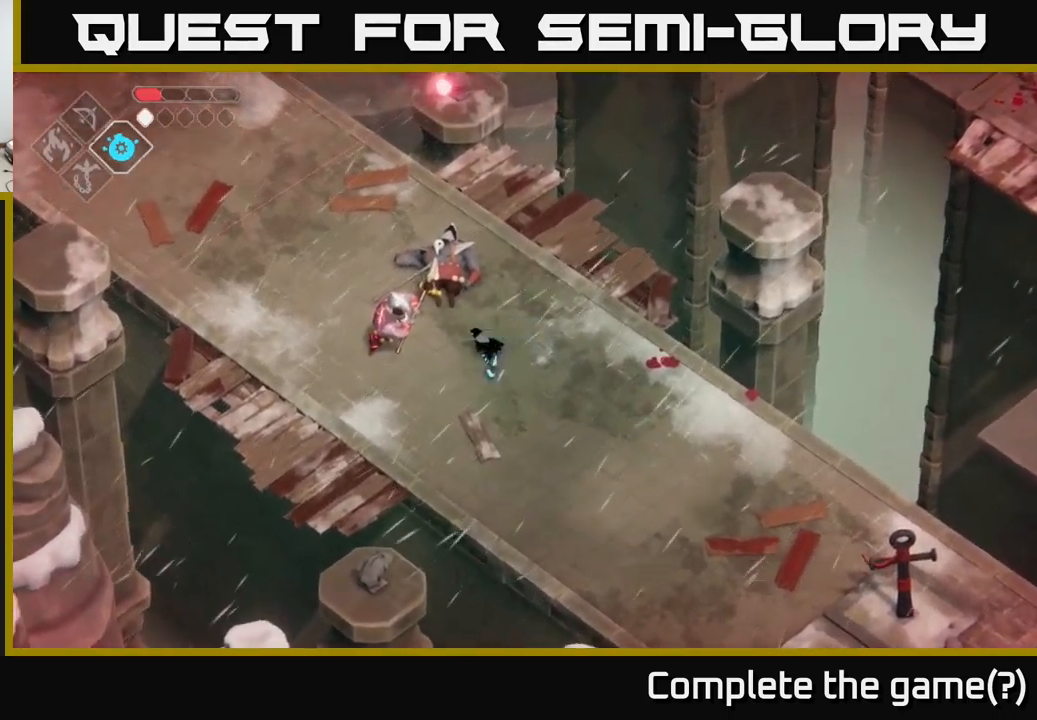
{"buttons": [], "left_stick": "center", "right_stick": "center", "events": [[133, "X", "up"], [200, "left_stick", "center"]]}
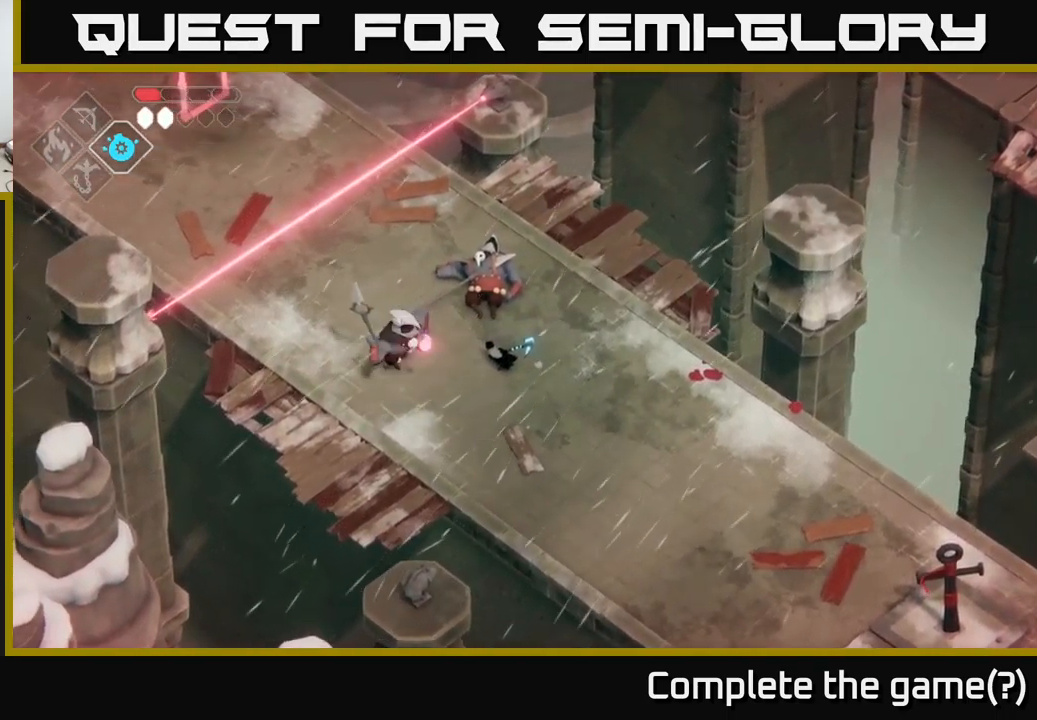
{"buttons": ["L2"], "left_stick": "up-left", "right_stick": "center", "events": [[33, "left_stick", "left"], [283, "left_stick", "up-left"], [500, "L2", "down"]]}
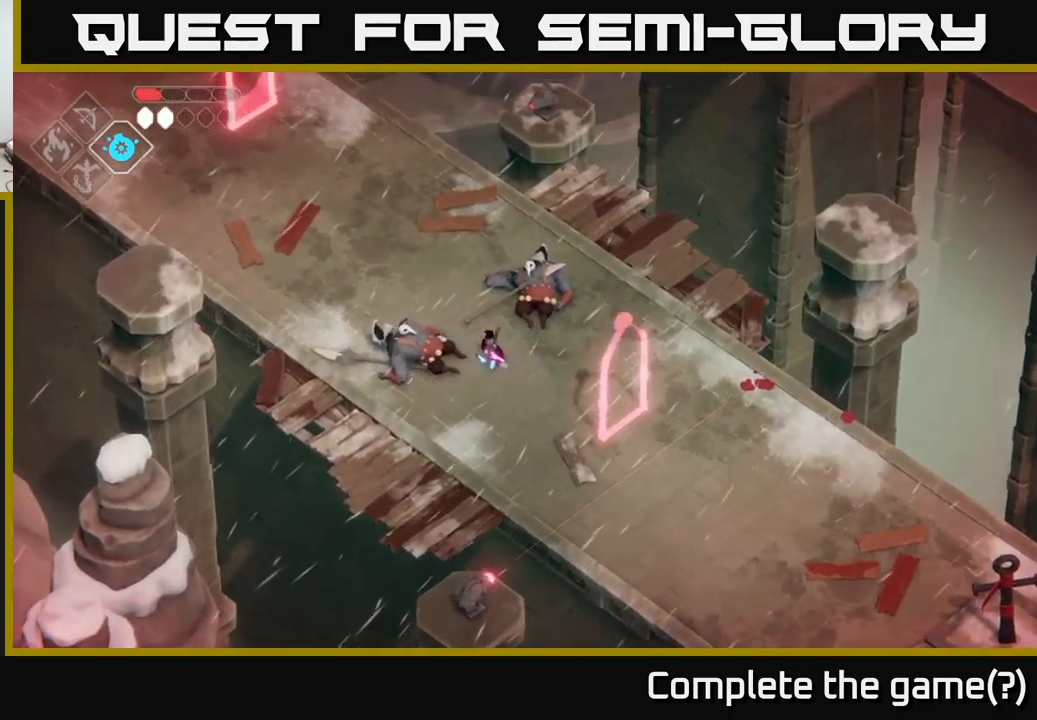
{"buttons": ["B", "L2"], "left_stick": "up-left", "right_stick": "center", "events": [[17, "B", "down"]]}
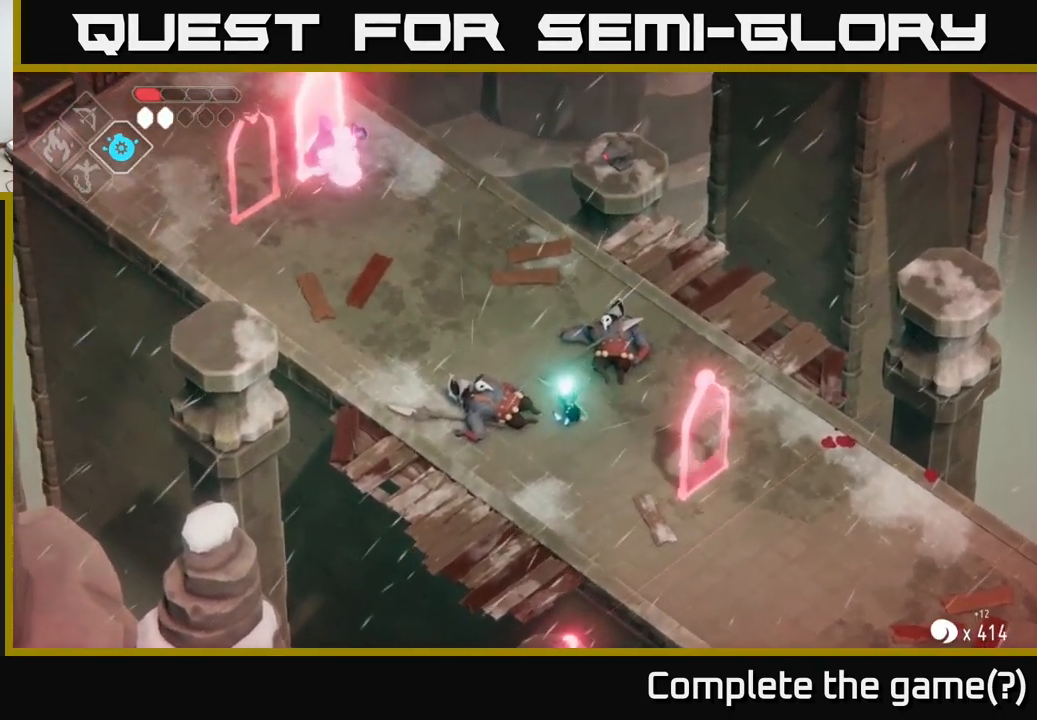
{"buttons": [], "left_stick": "up-left", "right_stick": "center", "events": [[300, "B", "up"], [500, "L2", "up"]]}
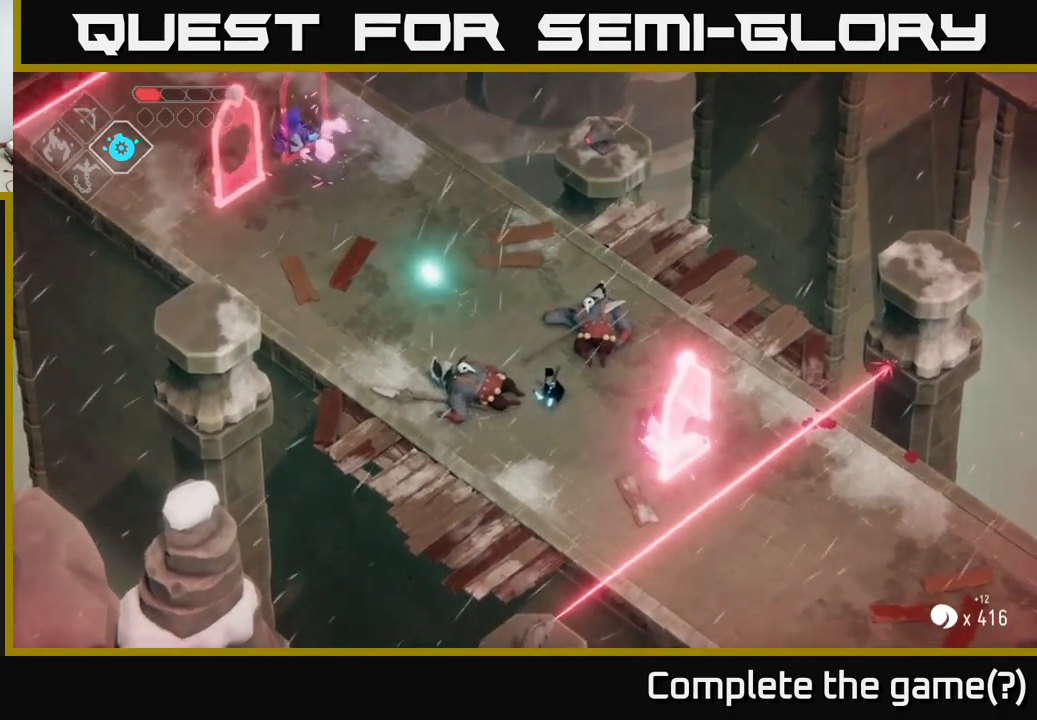
{"buttons": [], "left_stick": "down-right", "right_stick": "center", "events": [[67, "left_stick", "center"], [217, "left_stick", "left"], [400, "left_stick", "down-right"]]}
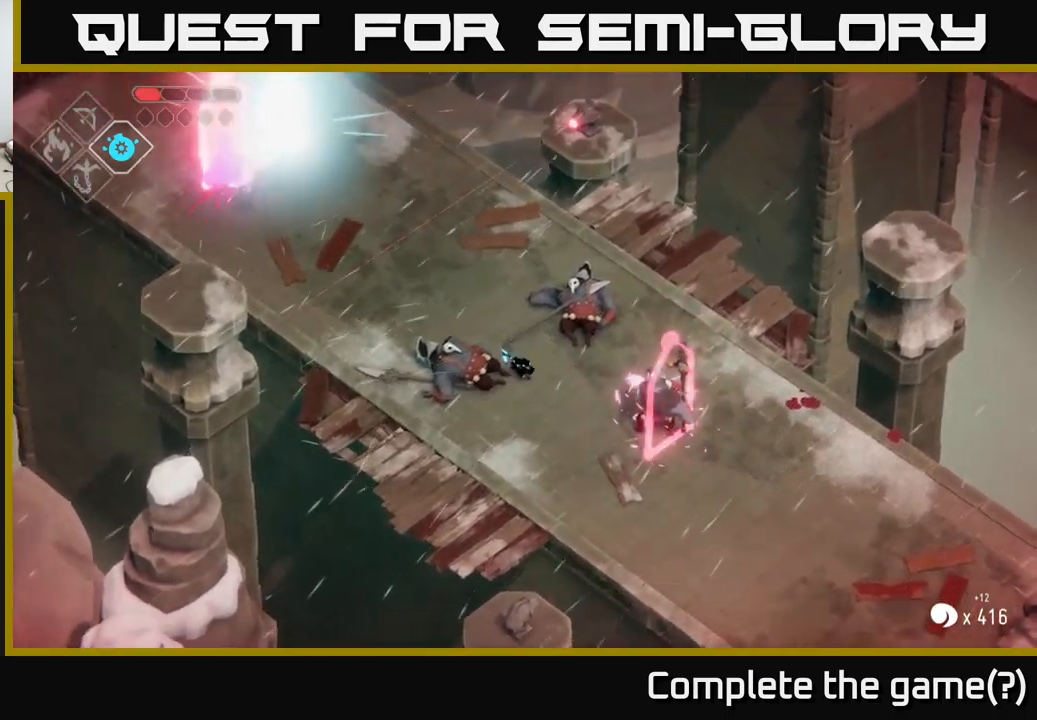
{"buttons": [], "left_stick": "center", "right_stick": "center", "events": [[217, "X", "down"], [367, "X", "up"], [367, "left_stick", "center"]]}
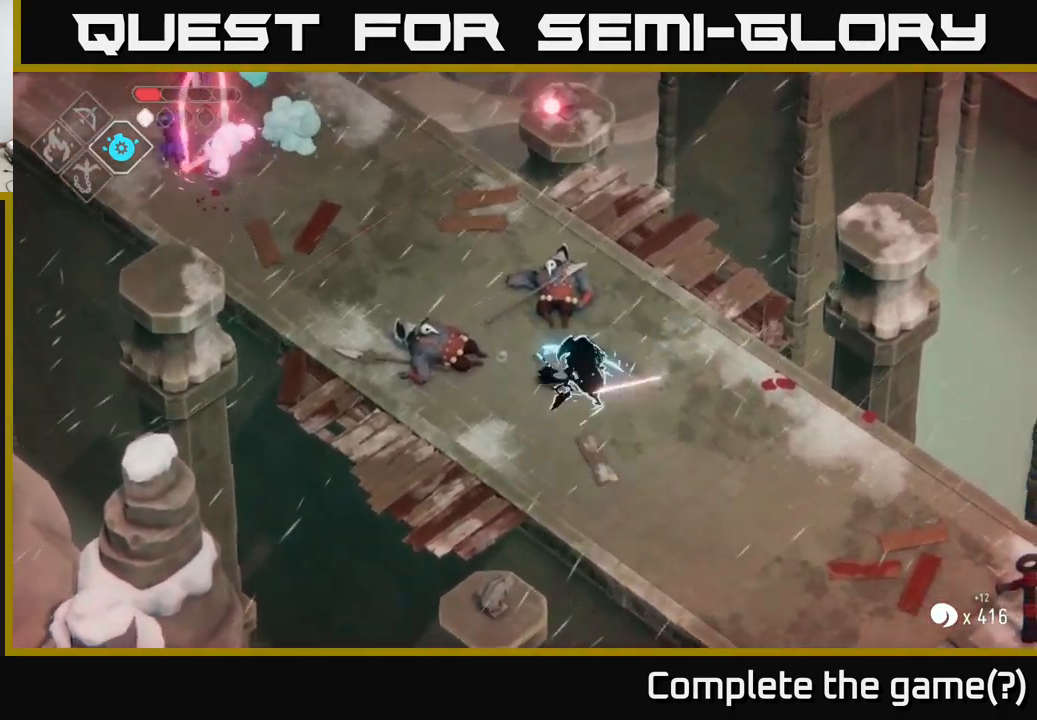
{"buttons": ["A"], "left_stick": "up-right", "right_stick": "center", "events": [[34, "left_stick", "up"], [50, "A", "down"], [117, "left_stick", "up-right"], [167, "A", "up"], [217, "A", "down"], [317, "A", "up"], [384, "A", "down"], [417, "A", "up"], [484, "A", "down"]]}
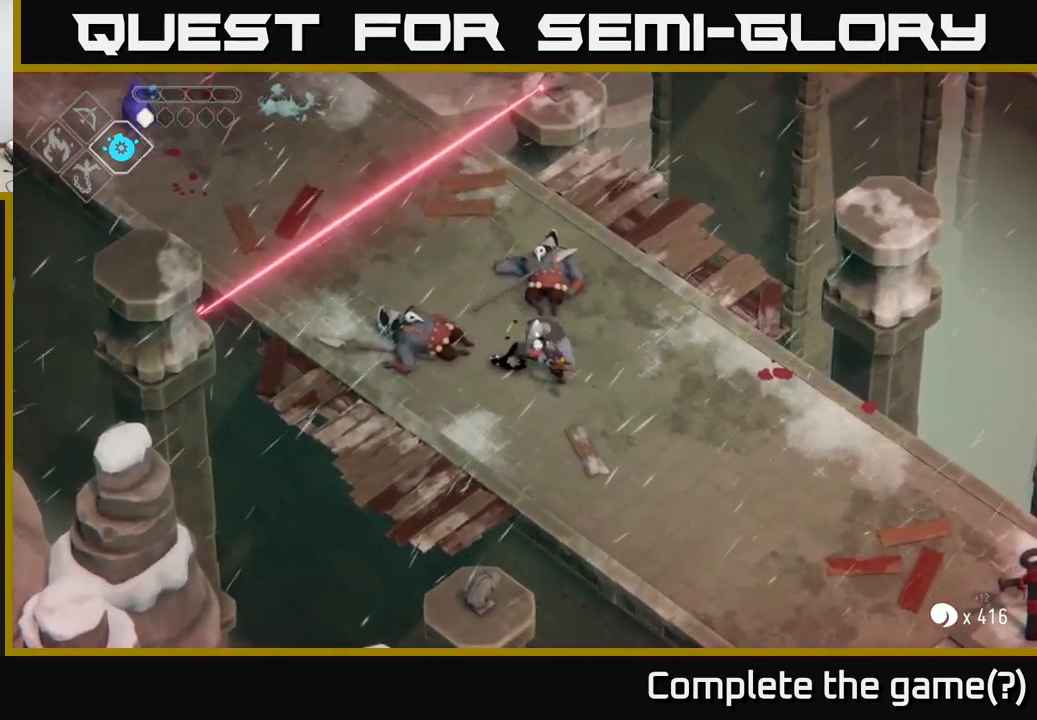
{"buttons": [], "left_stick": "center", "right_stick": "center", "events": [[84, "A", "up"], [117, "left_stick", "center"], [217, "A", "down"], [334, "A", "up"]]}